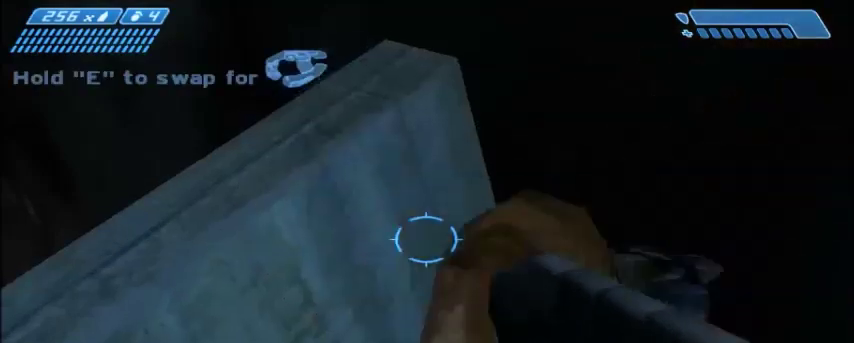
Gameplay with keyboard and mouse; each line is a JSON object with the keys and mouse buttons held at the frame after it. "events" lists presses ("down") and releases ("up") of "1", "2", "3", "4", "5", "a", "alt", "c", "ctrl", "d", "e", "f", "q", "r", "s", "shift", "space", "tab", "v", "w", "x", "z", "mouse_left", "mouse_middle", "mouse_right", "mouse_wheel_up" and "mouse_wheel_down" between this image and that frame as [ms after this image, input, new state], when the widget could be followed in between. "mouse_left", "mouse_middle", "mouse_right", "mouse_wheel_up", "mouse_wheel_down" = the "left", "middle", "right", "wheel_up", "wheel_down" buttons of the "mouse" list. No other keys are recorded. Mouse movement is not recorded.
{"keys": ["w"], "mouse": [], "events": [[33, "w", "up"], [333, "space", "down"], [433, "space", "up"], [500, "w", "down"]]}
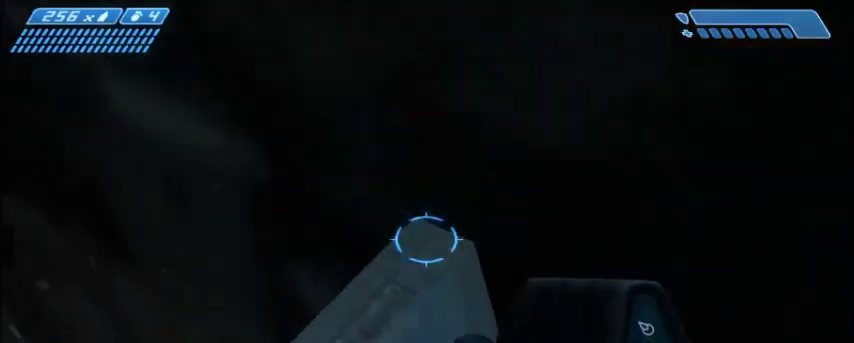
{"keys": [], "mouse": [], "events": [[167, "w", "up"]]}
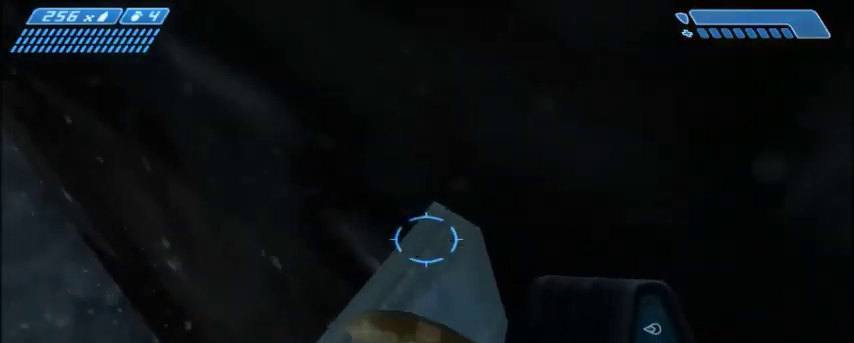
{"keys": [], "mouse": [], "events": []}
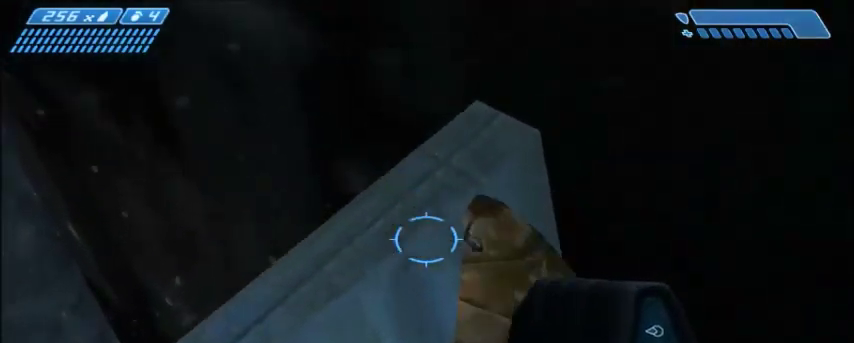
{"keys": [], "mouse": [], "events": [[167, "s", "down"], [400, "a", "down"], [467, "s", "up"], [501, "a", "up"]]}
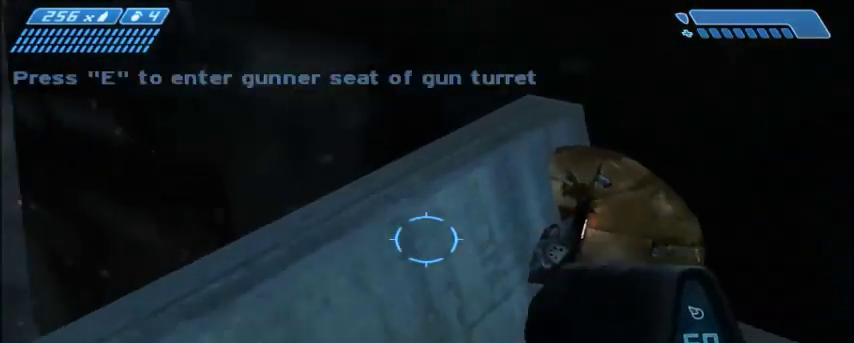
{"keys": [], "mouse": [], "events": []}
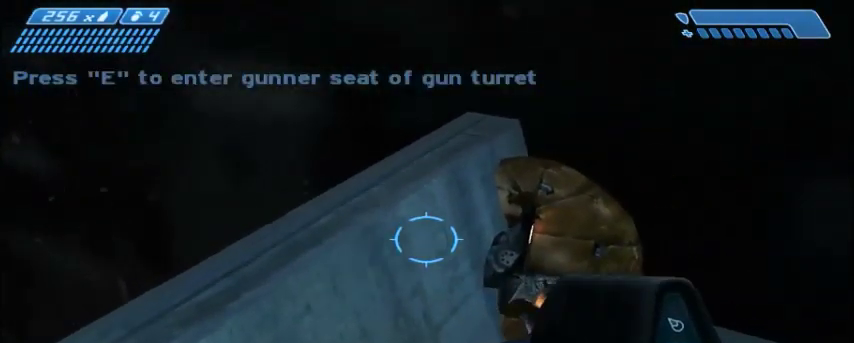
{"keys": [], "mouse": [], "events": [[133, "space", "down"], [267, "space", "up"]]}
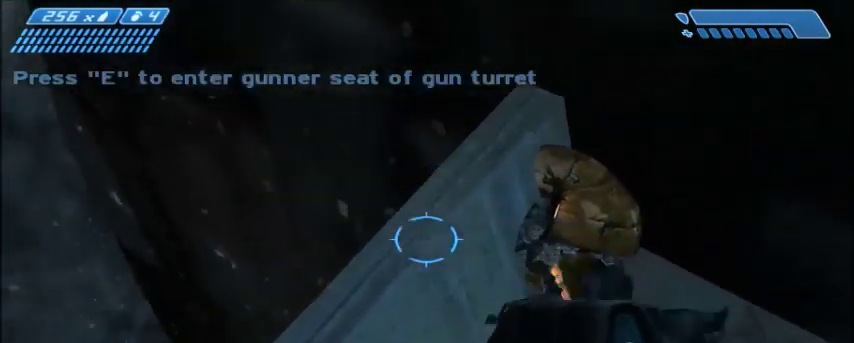
{"keys": [], "mouse": [], "events": []}
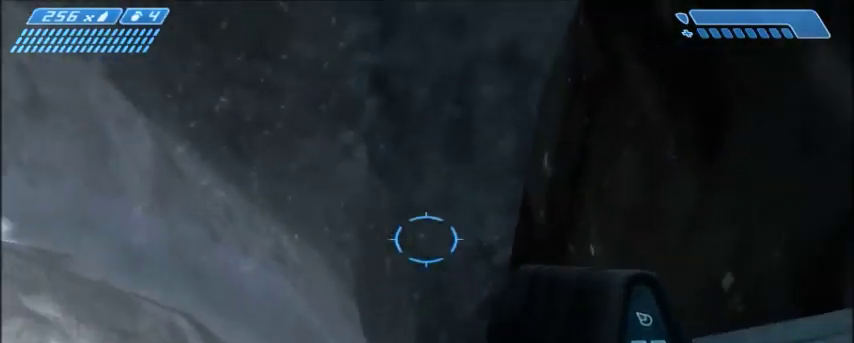
{"keys": [], "mouse": [], "events": []}
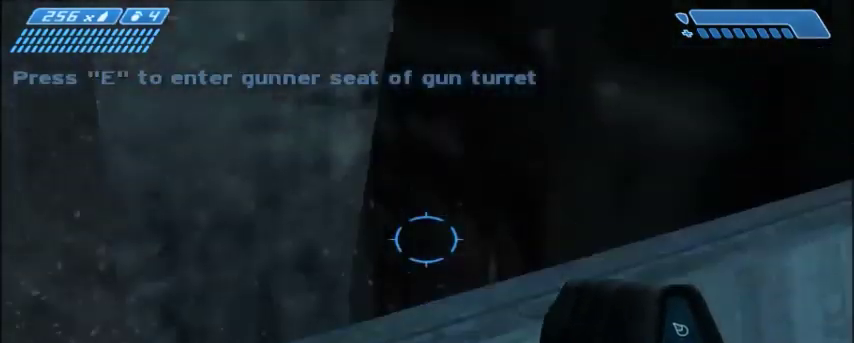
{"keys": [], "mouse": [], "events": [[167, "s", "down"], [234, "a", "down"], [367, "a", "up"], [401, "s", "up"]]}
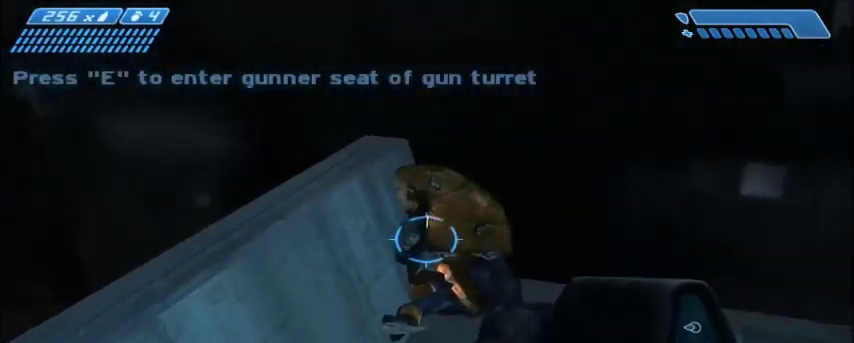
{"keys": ["d"], "mouse": [], "events": [[133, "d", "down"], [233, "d", "up"], [500, "d", "down"]]}
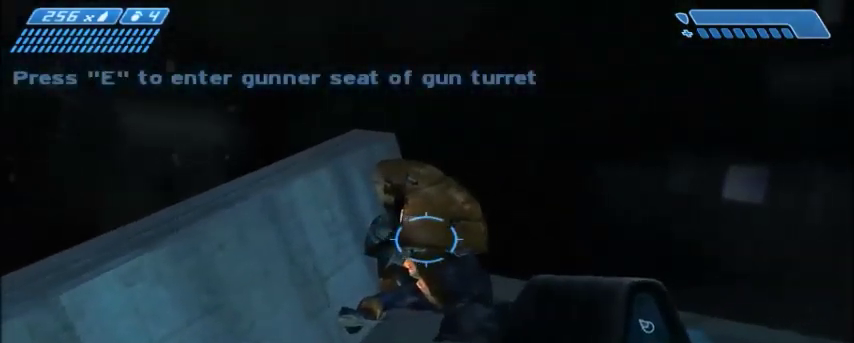
{"keys": [], "mouse": [], "events": [[67, "d", "up"]]}
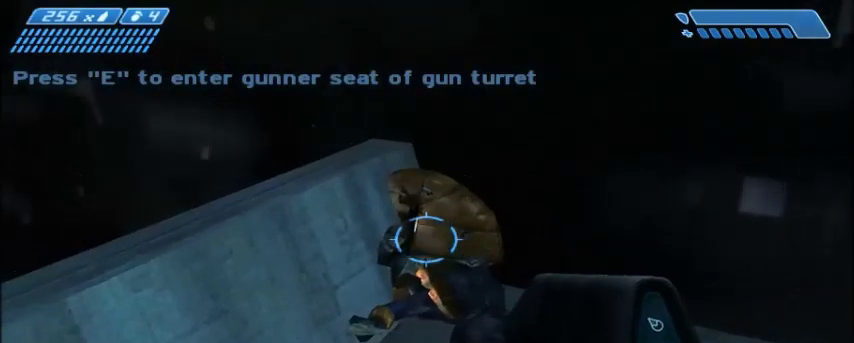
{"keys": ["w"], "mouse": [], "events": [[66, "w", "down"], [333, "space", "down"], [500, "space", "up"]]}
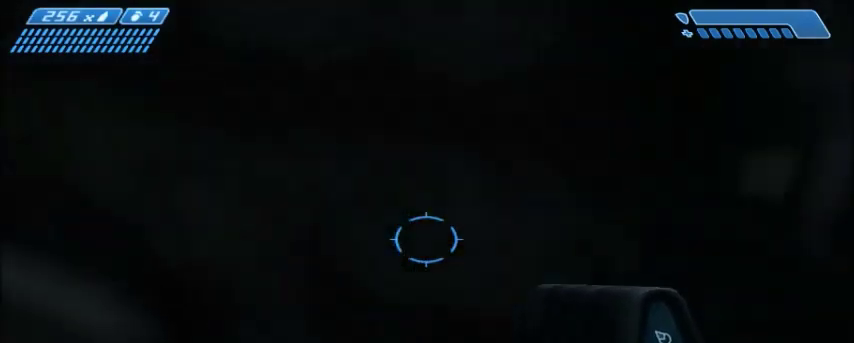
{"keys": ["w"], "mouse": [], "events": []}
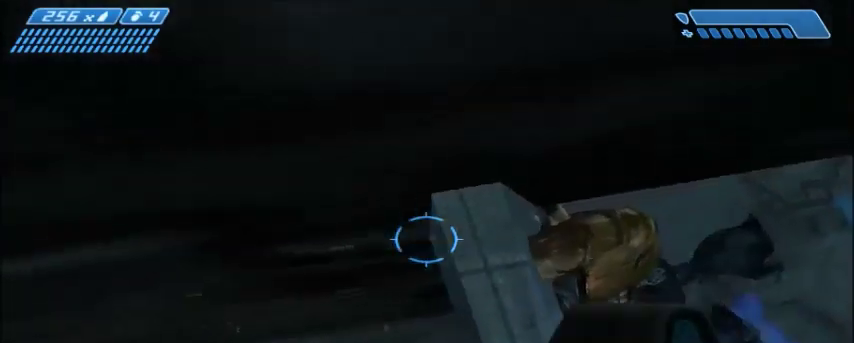
{"keys": ["w"], "mouse": [], "events": []}
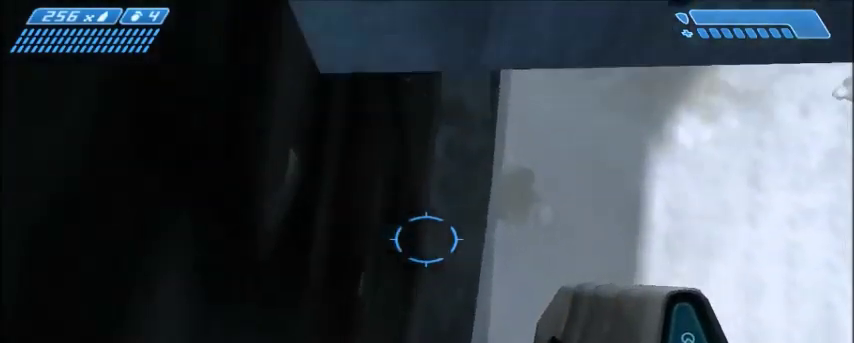
{"keys": ["w"], "mouse": [], "events": []}
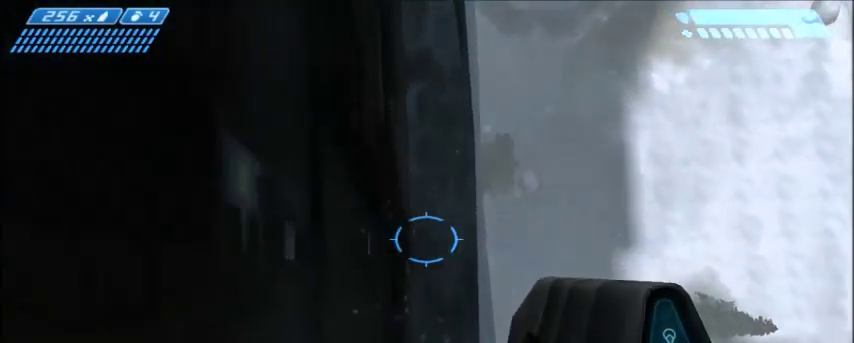
{"keys": ["w"], "mouse": [], "events": []}
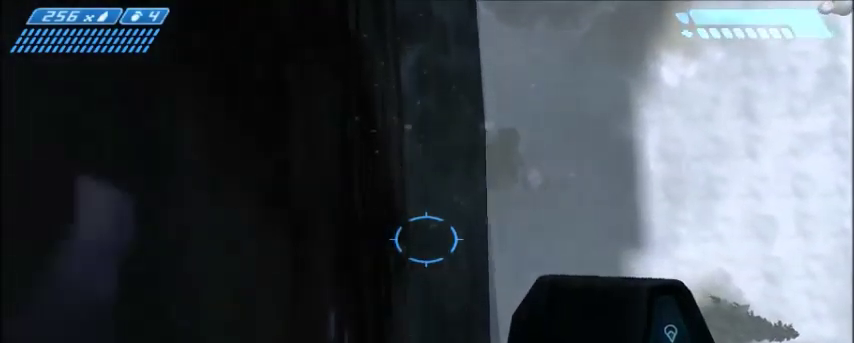
{"keys": ["w"], "mouse": [], "events": []}
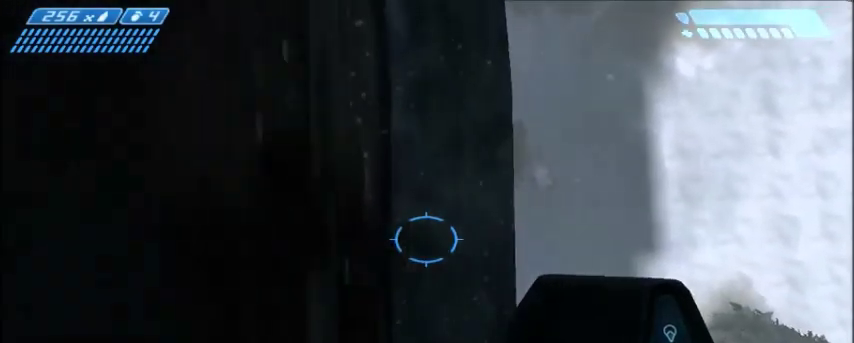
{"keys": ["a", "w"], "mouse": [], "events": [[300, "a", "down"]]}
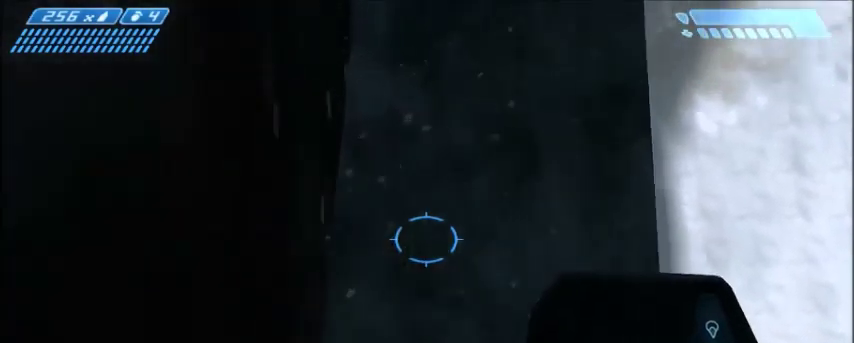
{"keys": ["a", "w"], "mouse": [], "events": []}
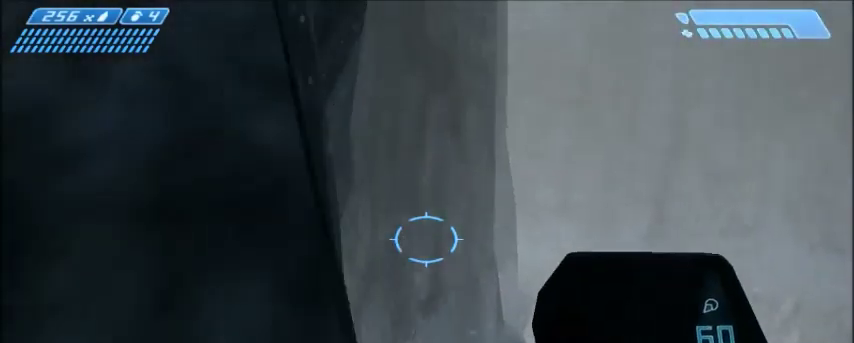
{"keys": ["a", "s"], "mouse": [], "events": [[233, "w", "up"], [333, "a", "up"], [400, "s", "down"], [500, "a", "down"]]}
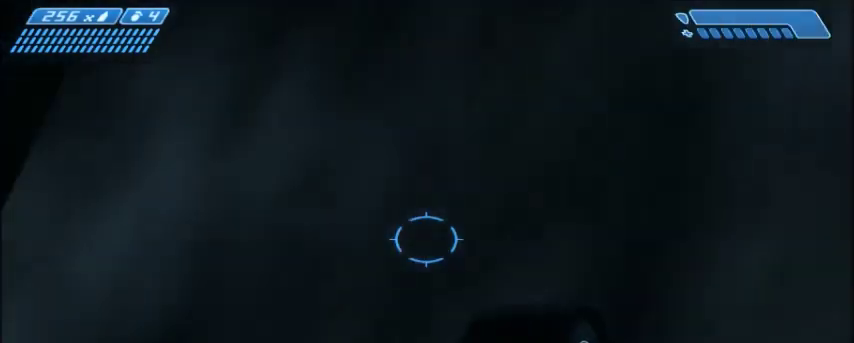
{"keys": [], "mouse": [], "events": [[134, "s", "up"], [200, "a", "up"], [367, "q", "down"], [434, "q", "up"]]}
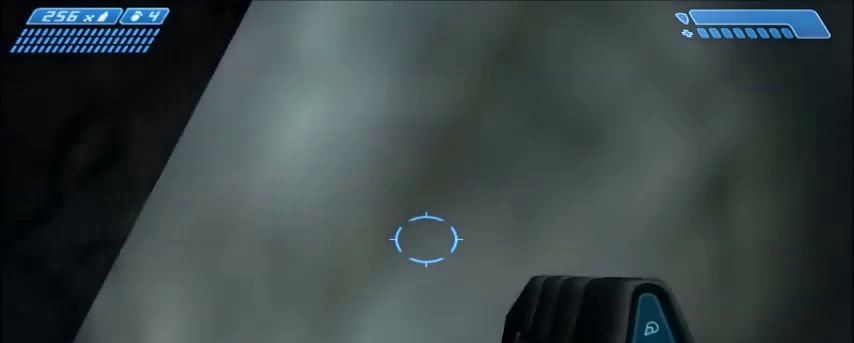
{"keys": [], "mouse": [], "events": [[66, "a", "down"], [66, "s", "down"], [333, "a", "up"], [367, "s", "up"]]}
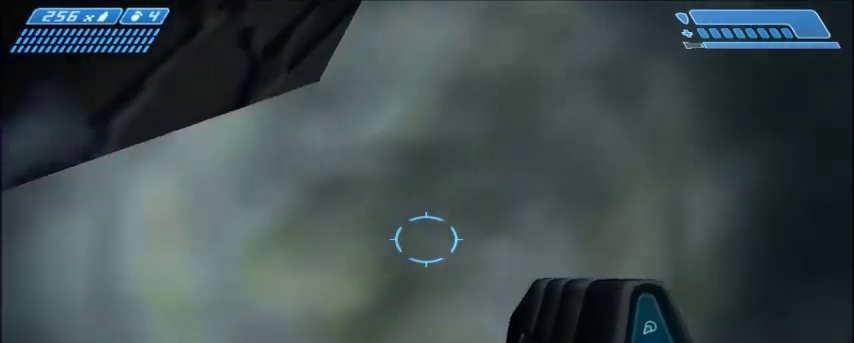
{"keys": [], "mouse": [], "events": [[267, "w", "down"], [434, "w", "up"]]}
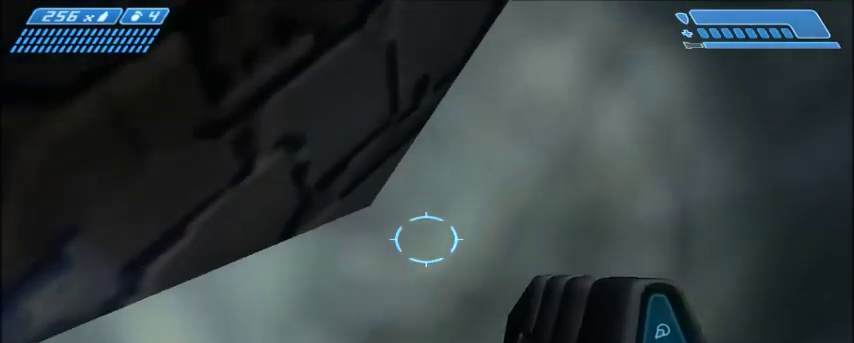
{"keys": [], "mouse": [], "events": []}
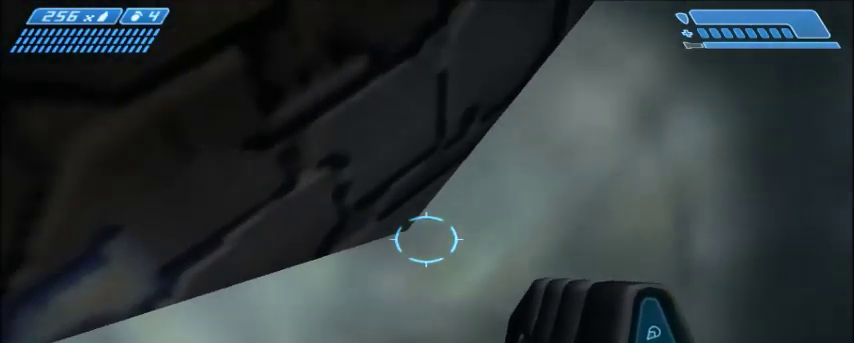
{"keys": [], "mouse": [], "events": []}
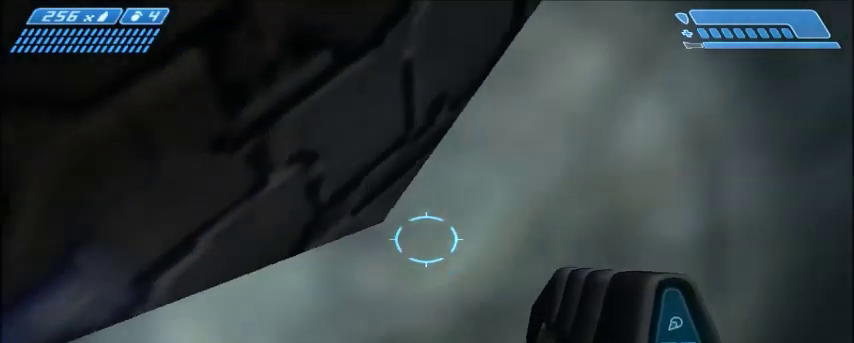
{"keys": [], "mouse": [], "events": []}
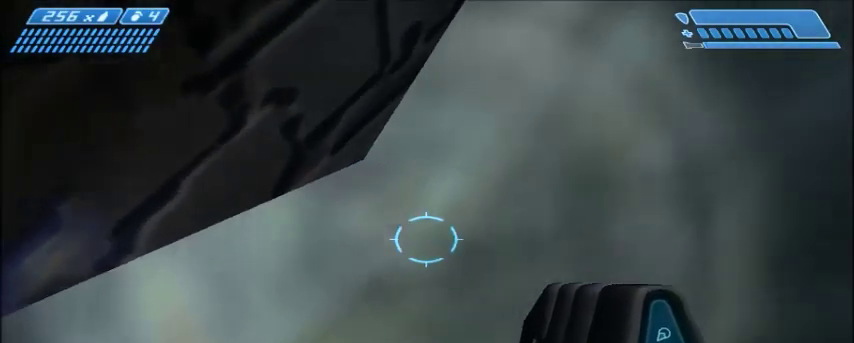
{"keys": ["a", "s"], "mouse": [], "events": [[401, "s", "down"], [467, "a", "down"]]}
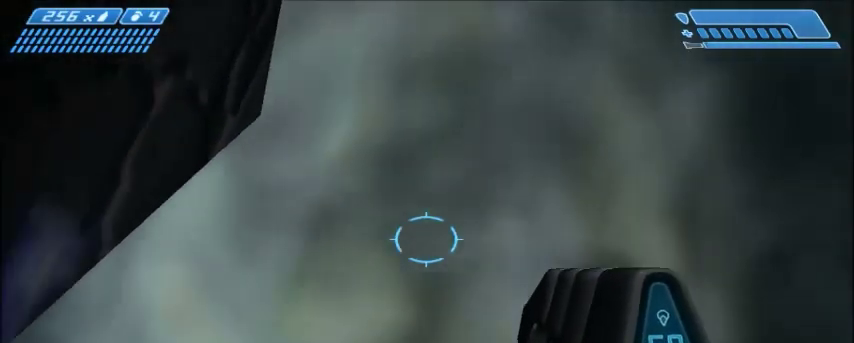
{"keys": ["a", "s"], "mouse": [], "events": [[33, "a", "up"], [100, "s", "up"], [400, "s", "down"], [467, "a", "down"]]}
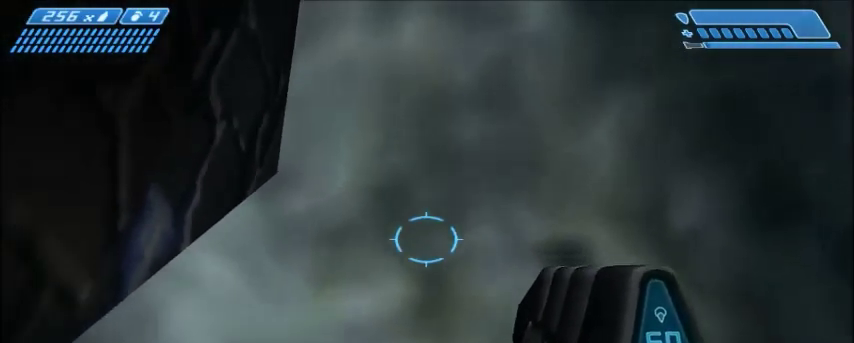
{"keys": [], "mouse": [], "events": [[34, "a", "up"], [34, "s", "up"]]}
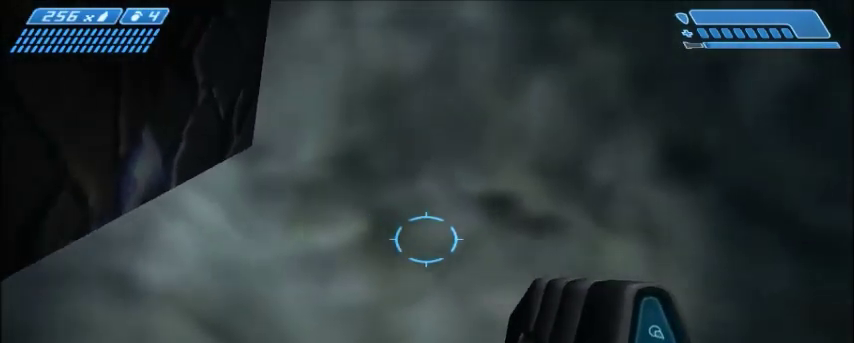
{"keys": [], "mouse": [], "events": [[233, "w", "down"], [433, "w", "up"]]}
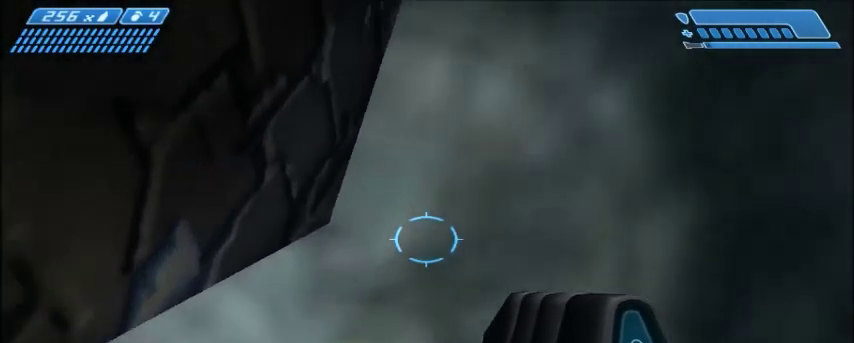
{"keys": [], "mouse": [], "events": []}